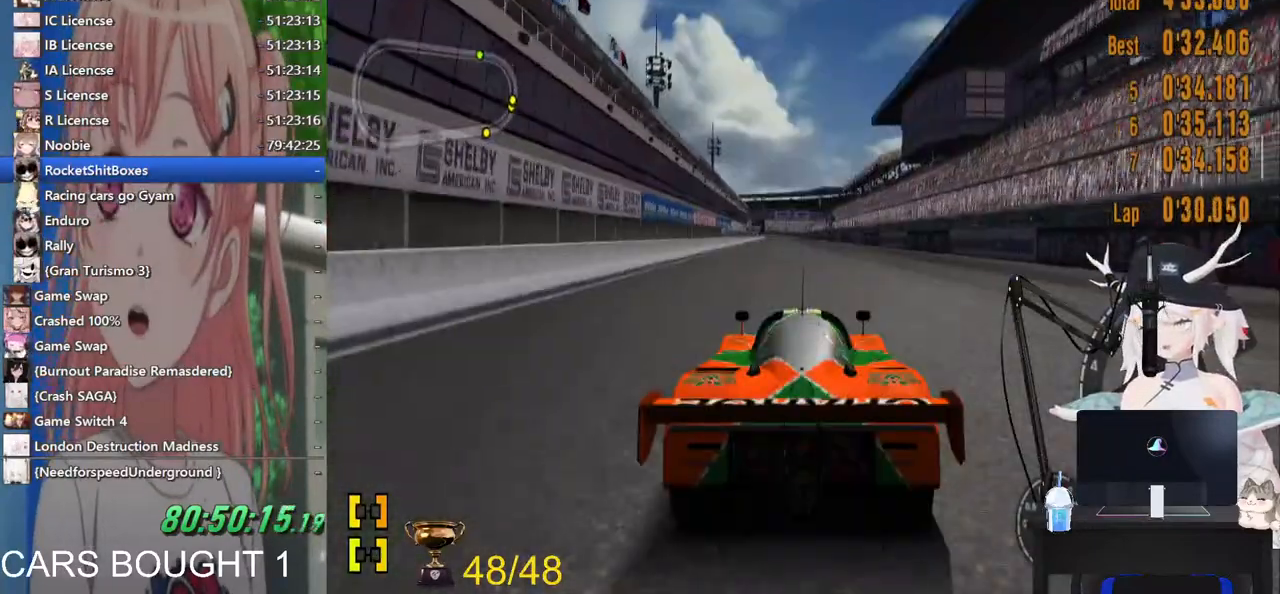
Gameplay with a controller (PlayStation layout); each line is a JSON object with the inputs held at the frame after it. "events" lists button and stick changes between this image and that frame as [ms after this image, input, new state], when the widget could be followed in between. Not read: R2.
{"buttons": [], "left_stick": "center", "right_stick": "center", "events": []}
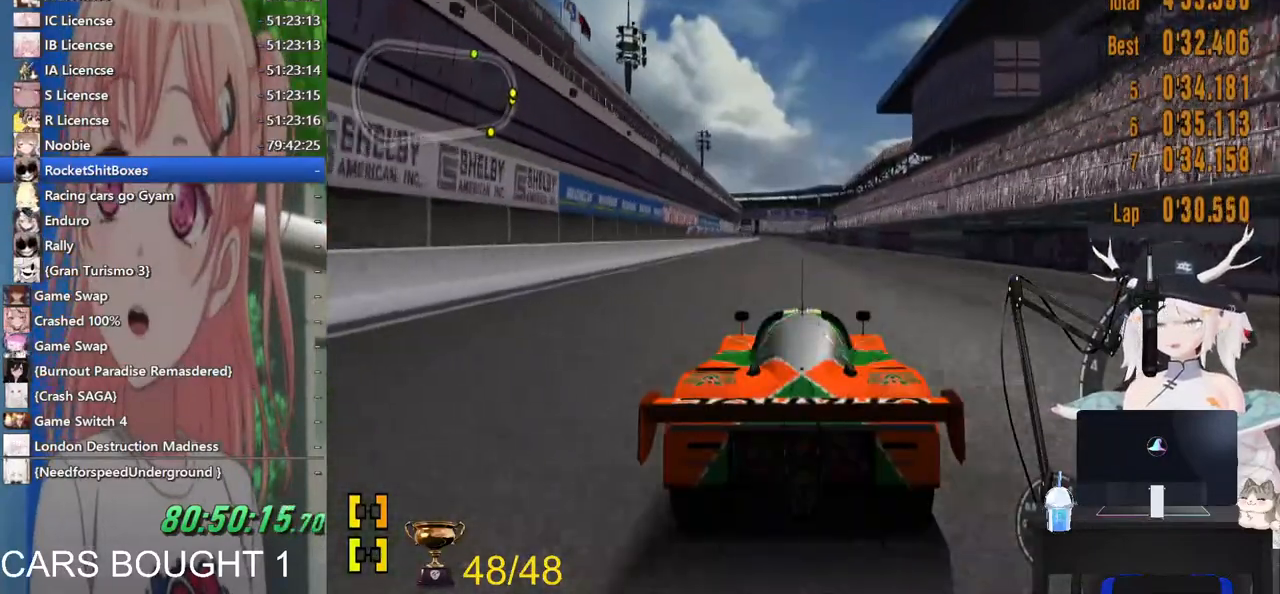
{"buttons": [], "left_stick": "center", "right_stick": "center", "events": []}
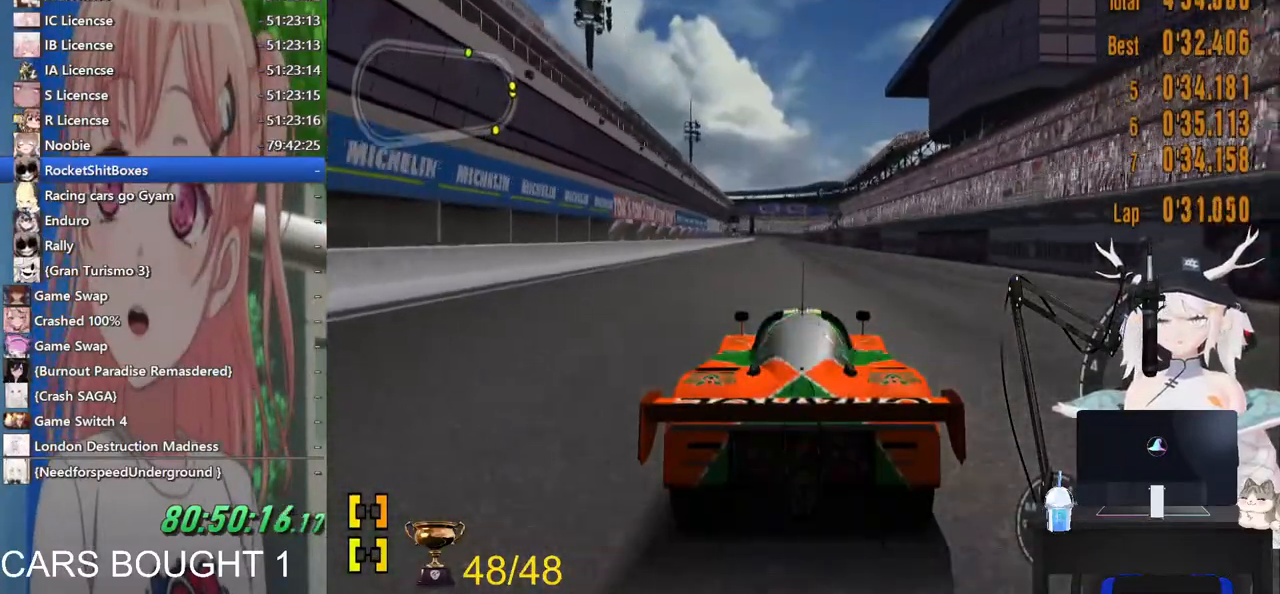
{"buttons": [], "left_stick": "center", "right_stick": "center", "events": []}
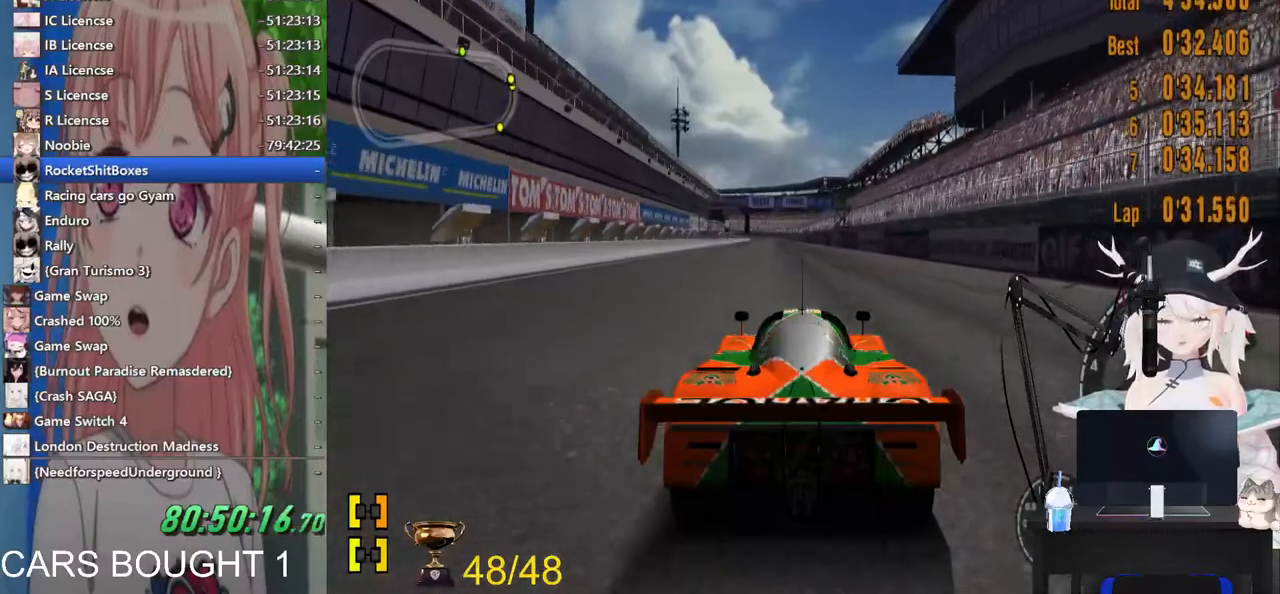
{"buttons": [], "left_stick": "center", "right_stick": "center", "events": []}
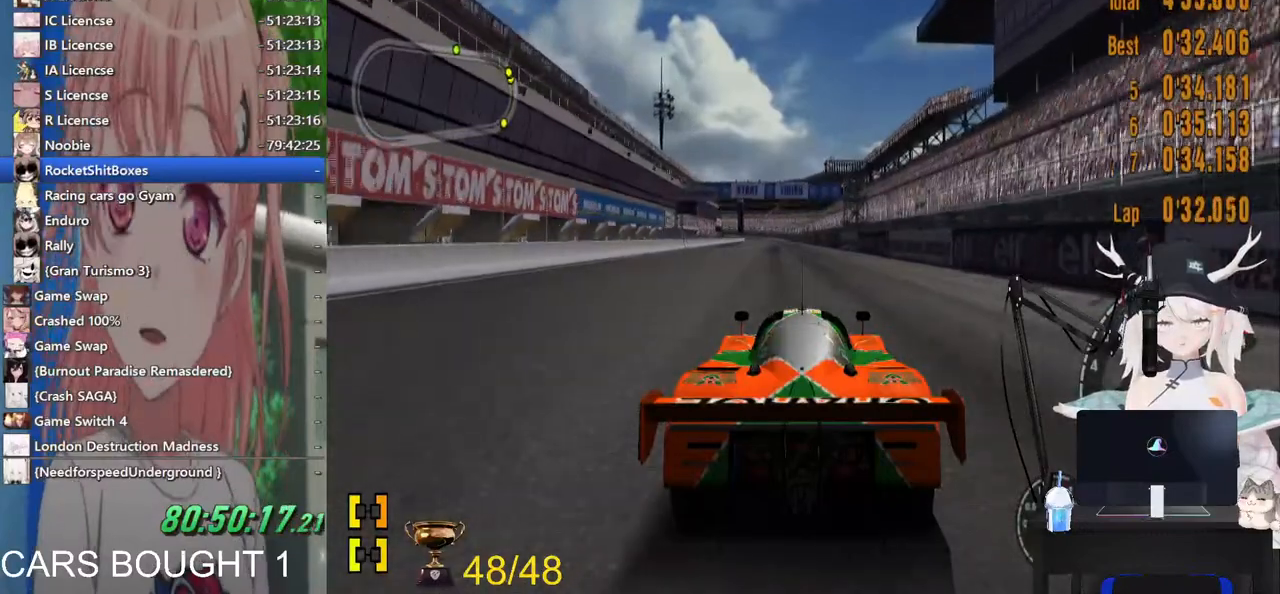
{"buttons": [], "left_stick": "center", "right_stick": "center", "events": [[183, "CROSS", "down"], [317, "CROSS", "up"]]}
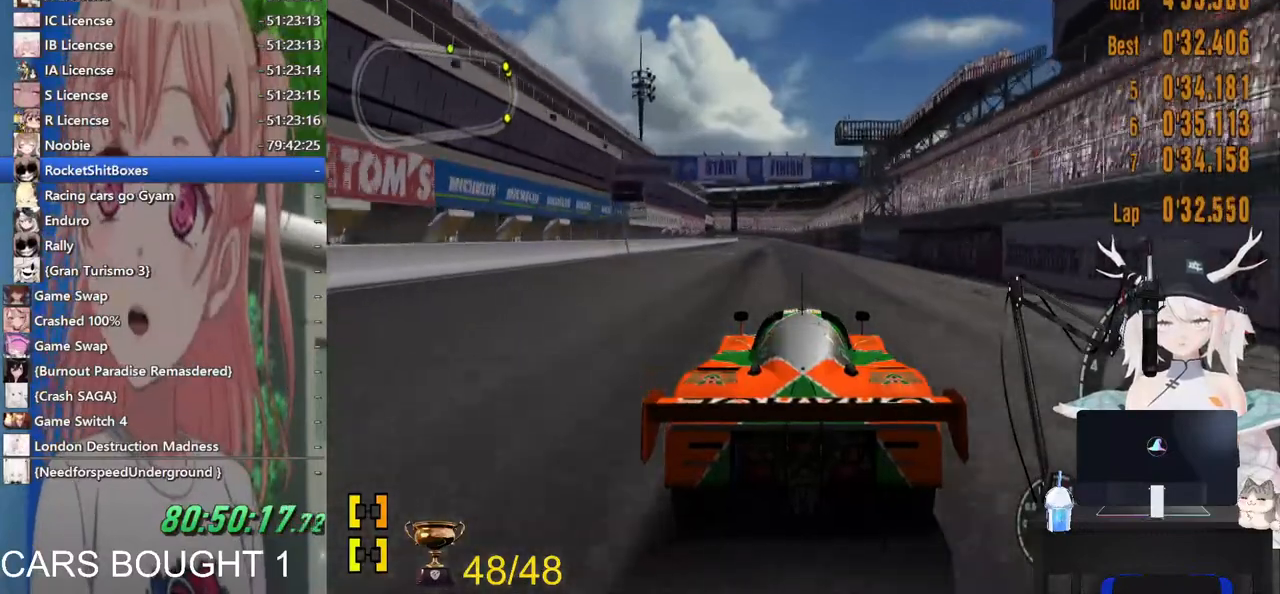
{"buttons": [], "left_stick": "center", "right_stick": "center", "events": [[33, "R1", "down"], [200, "R1", "up"]]}
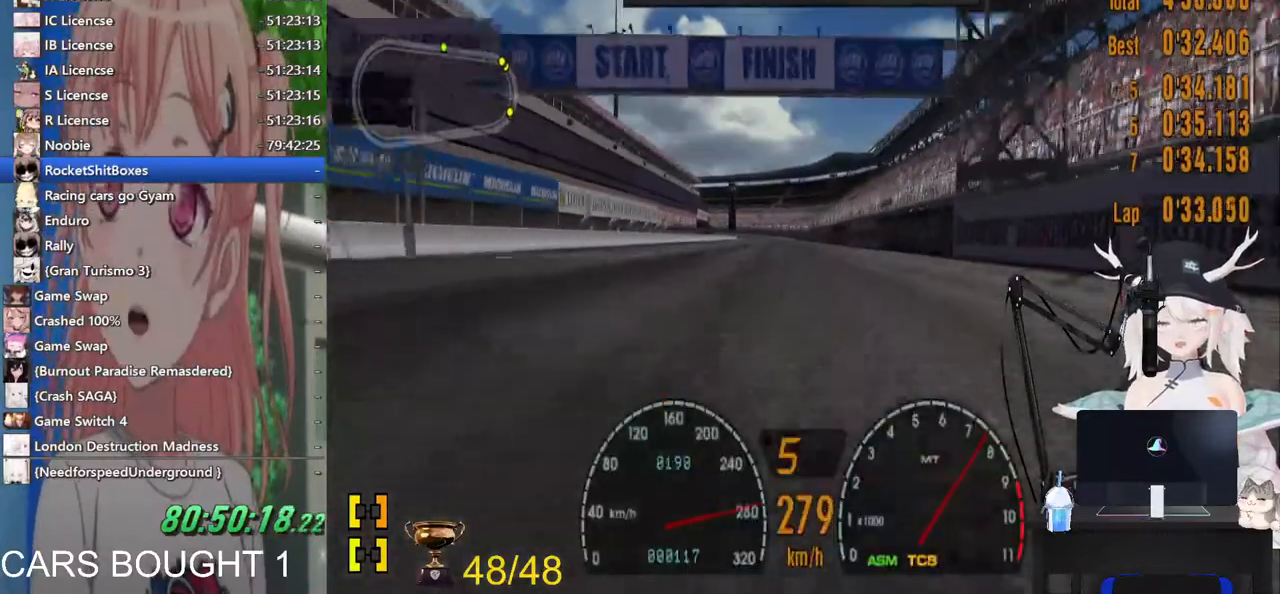
{"buttons": [], "left_stick": "center", "right_stick": "center", "events": []}
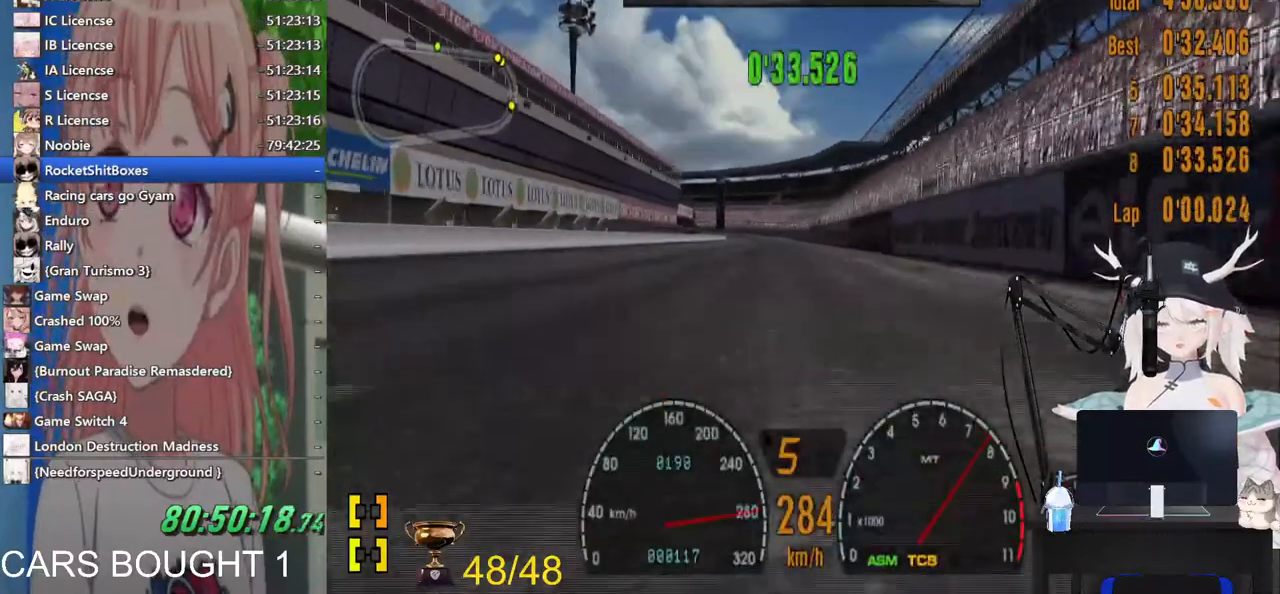
{"buttons": [], "left_stick": "center", "right_stick": "center", "events": []}
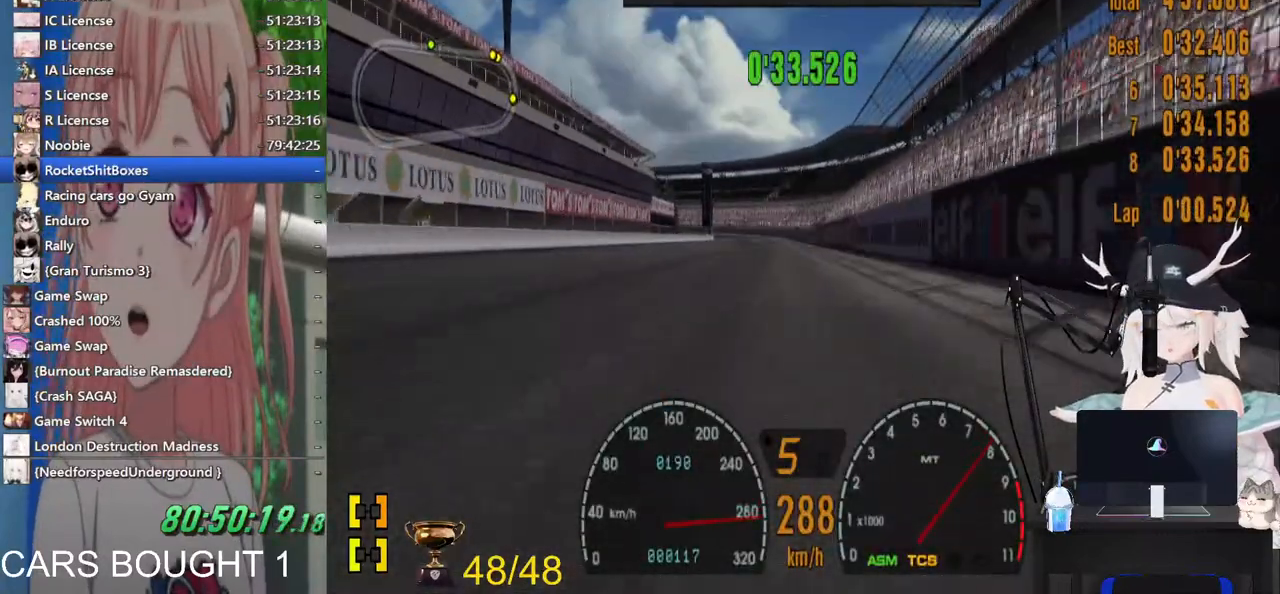
{"buttons": [], "left_stick": "center", "right_stick": "center", "events": [[200, "R1", "down"], [367, "R1", "up"]]}
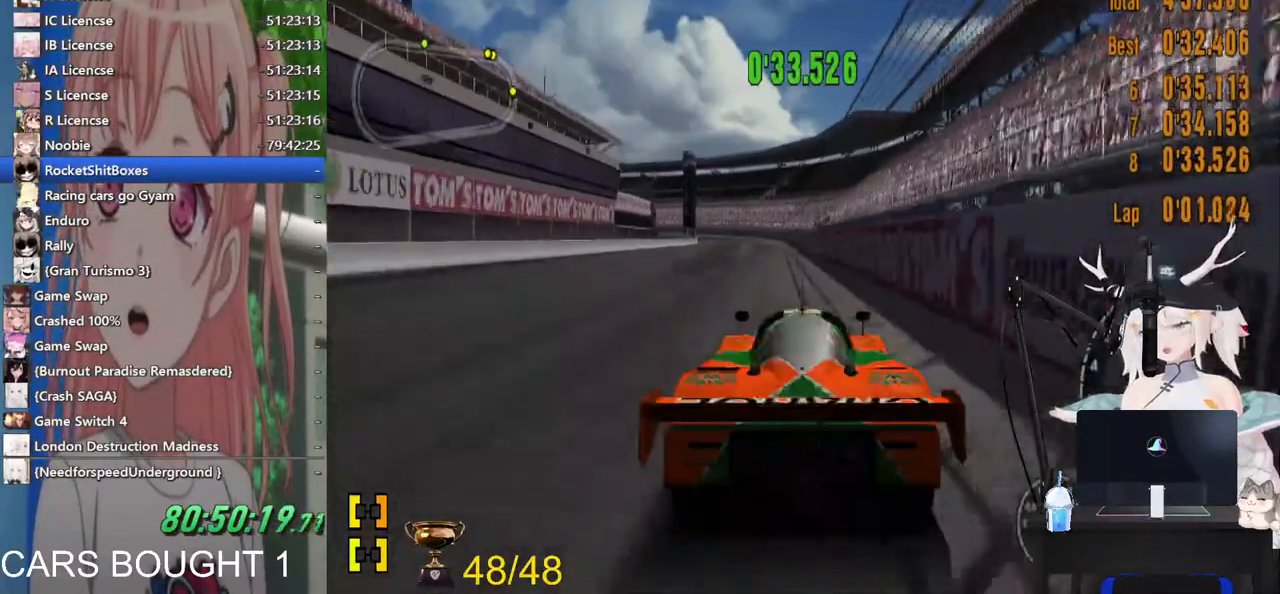
{"buttons": [], "left_stick": "center", "right_stick": "center", "events": [[300, "left_stick", "left"], [333, "R1", "down"], [400, "left_stick", "center"], [483, "R1", "up"]]}
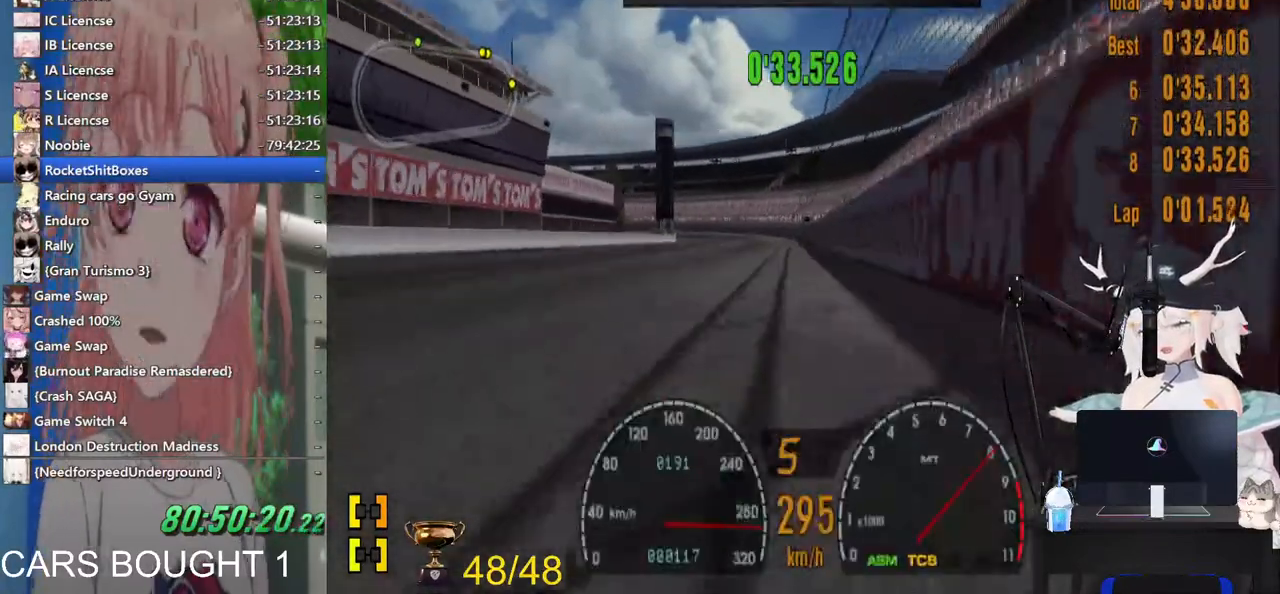
{"buttons": [], "left_stick": "center", "right_stick": "center", "events": []}
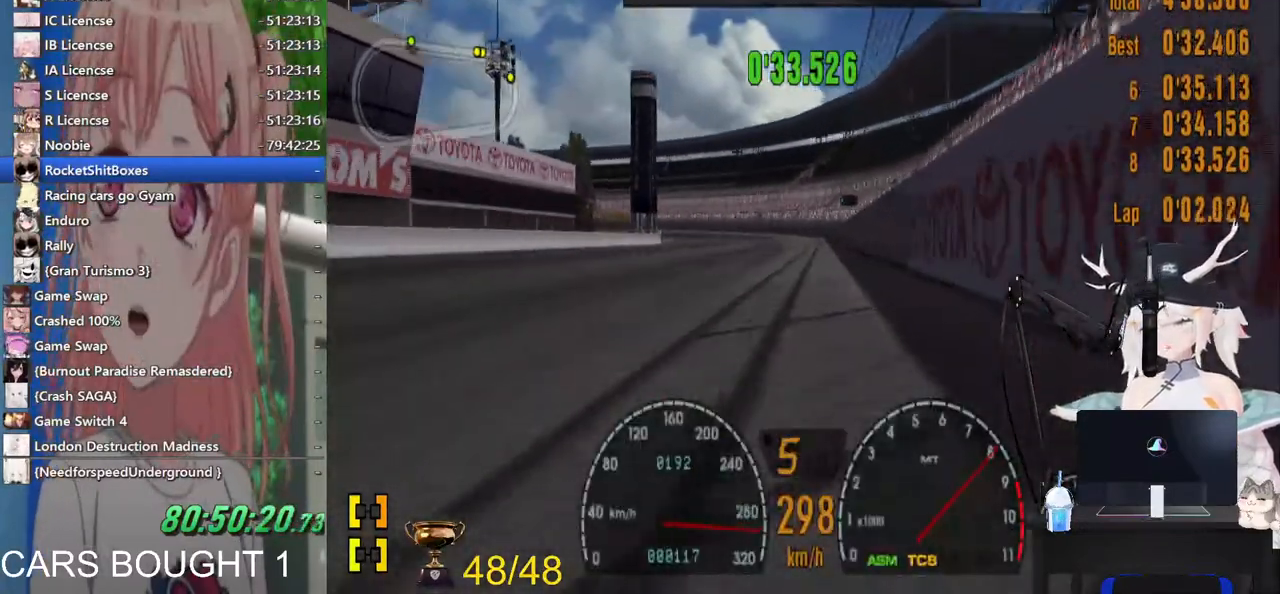
{"buttons": [], "left_stick": "left", "right_stick": "center", "events": [[483, "left_stick", "left"]]}
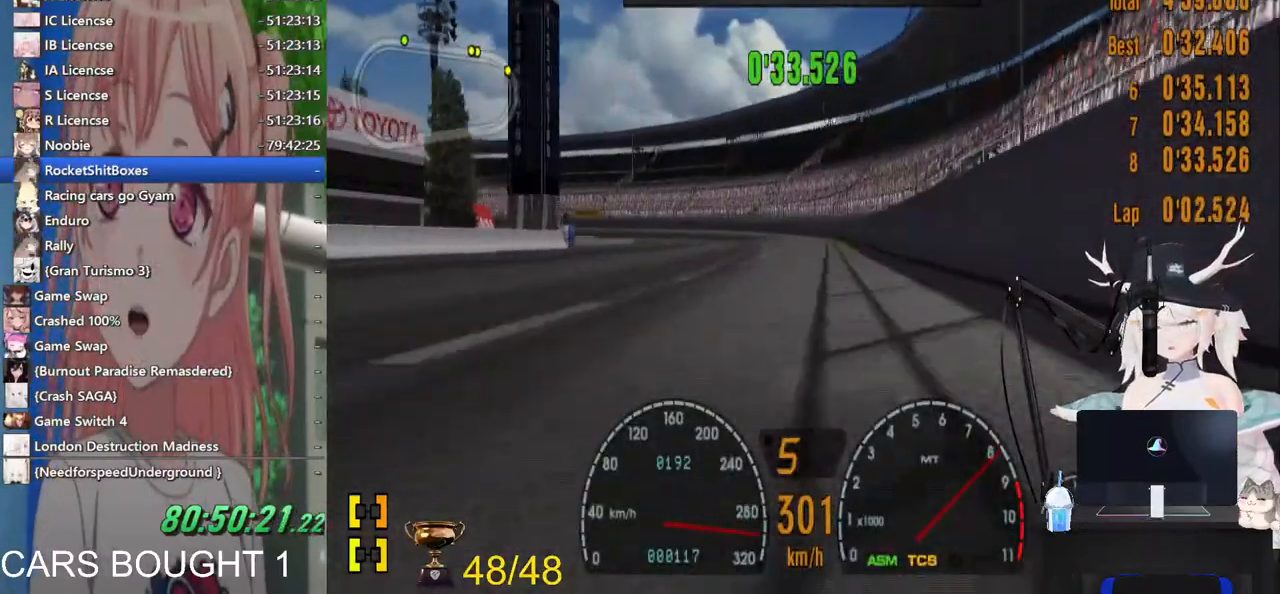
{"buttons": [], "left_stick": "left", "right_stick": "center", "events": [[167, "CIRCLE", "down"], [283, "CIRCLE", "up"]]}
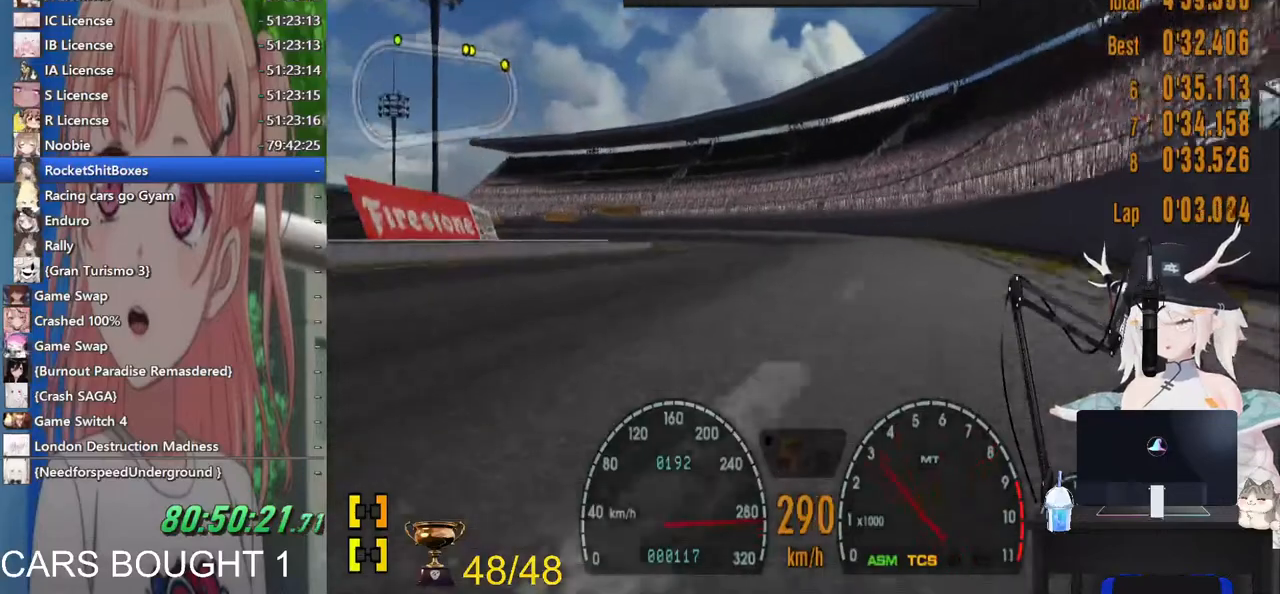
{"buttons": [], "left_stick": "center", "right_stick": "center", "events": [[483, "left_stick", "center"]]}
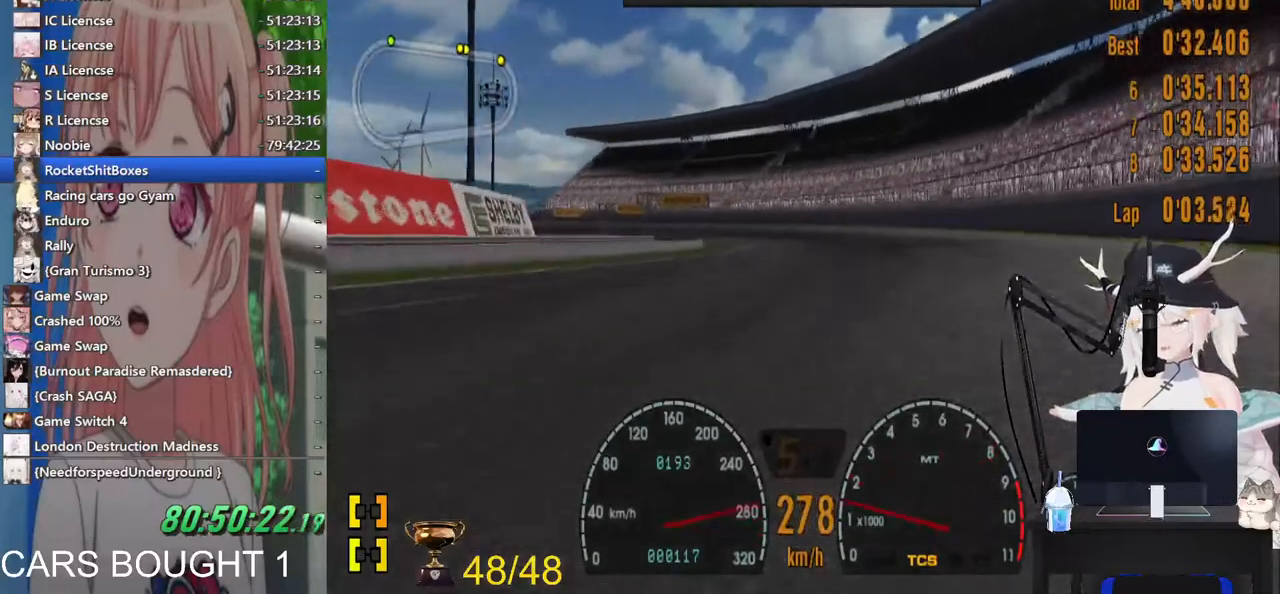
{"buttons": [], "left_stick": "left", "right_stick": "center", "events": [[17, "left_stick", "right"], [117, "left_stick", "left"], [267, "SQUARE", "down"], [417, "SQUARE", "up"]]}
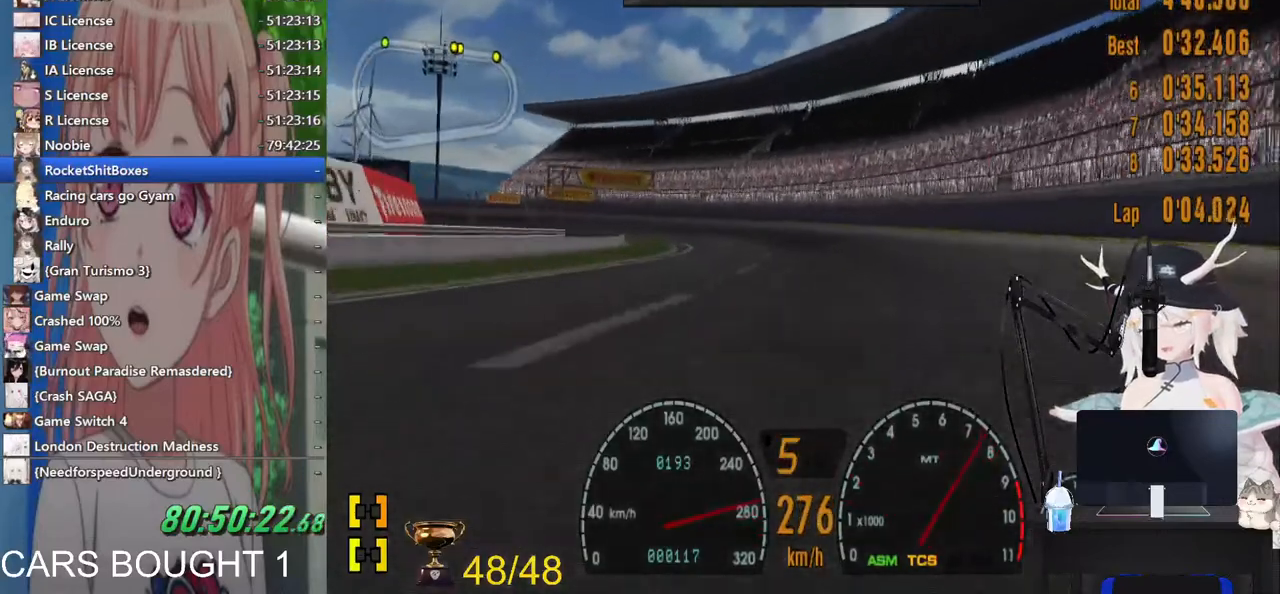
{"buttons": [], "left_stick": "left", "right_stick": "center", "events": []}
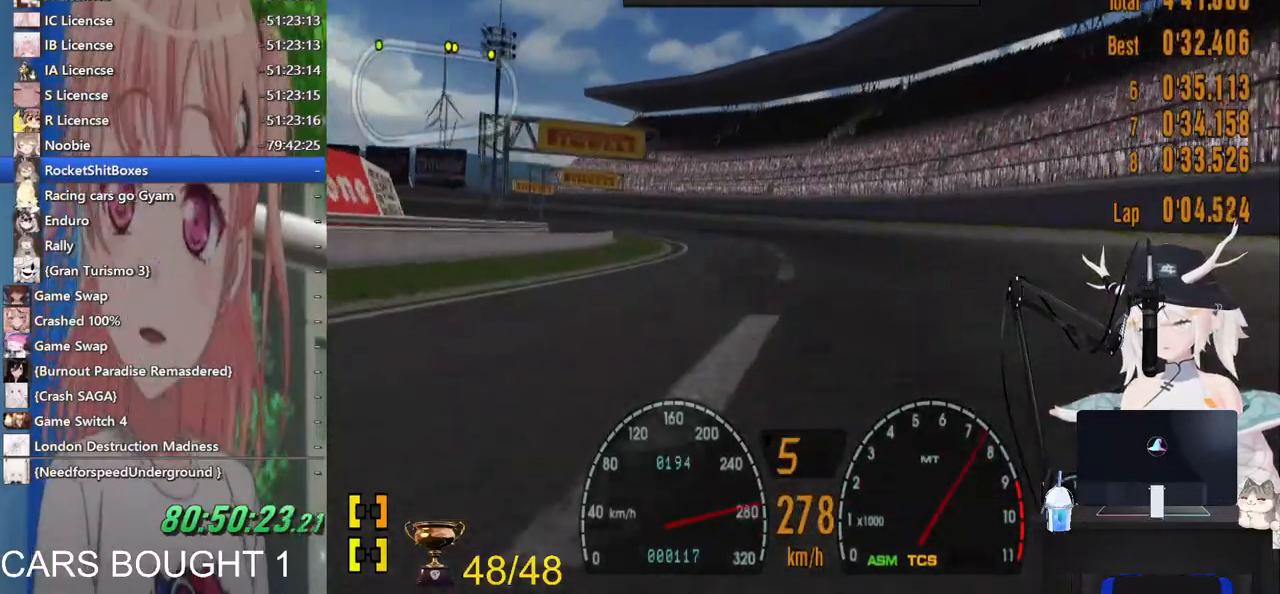
{"buttons": [], "left_stick": "left", "right_stick": "center", "events": []}
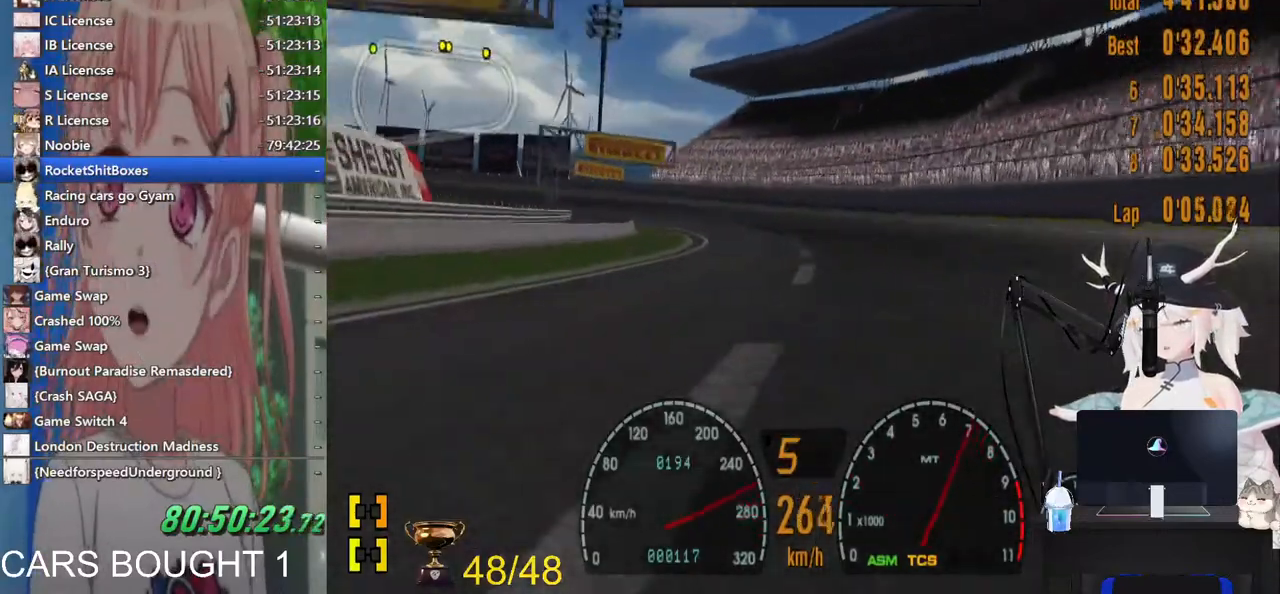
{"buttons": [], "left_stick": "left", "right_stick": "center", "events": []}
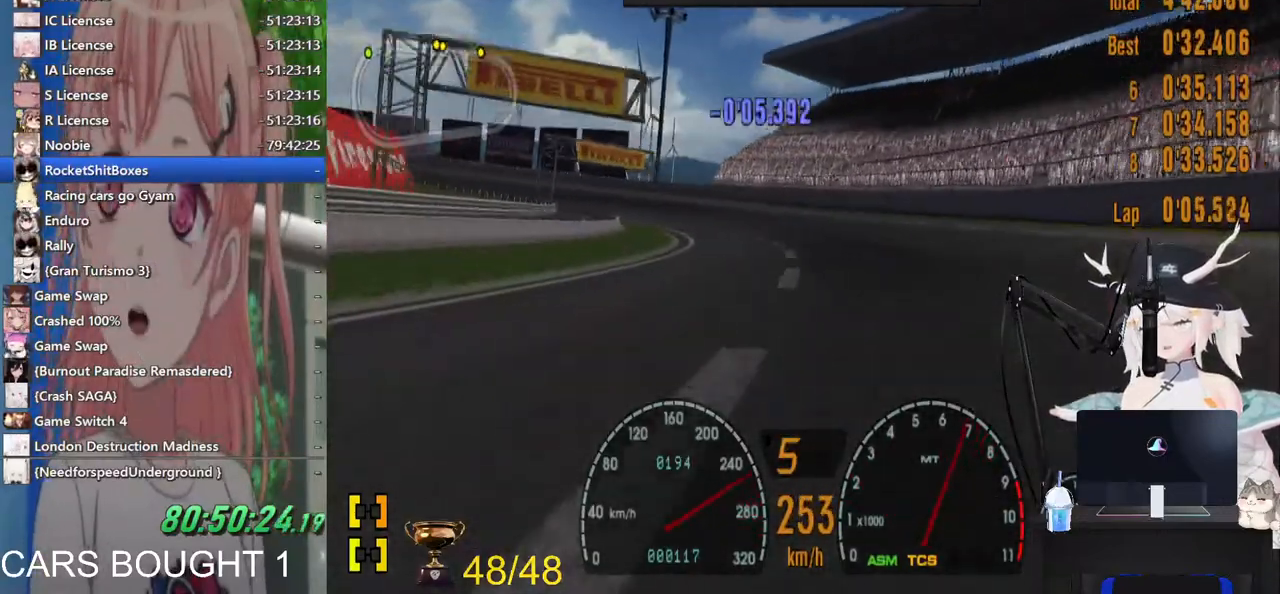
{"buttons": [], "left_stick": "left", "right_stick": "center", "events": [[217, "R1", "down"], [367, "R1", "up"]]}
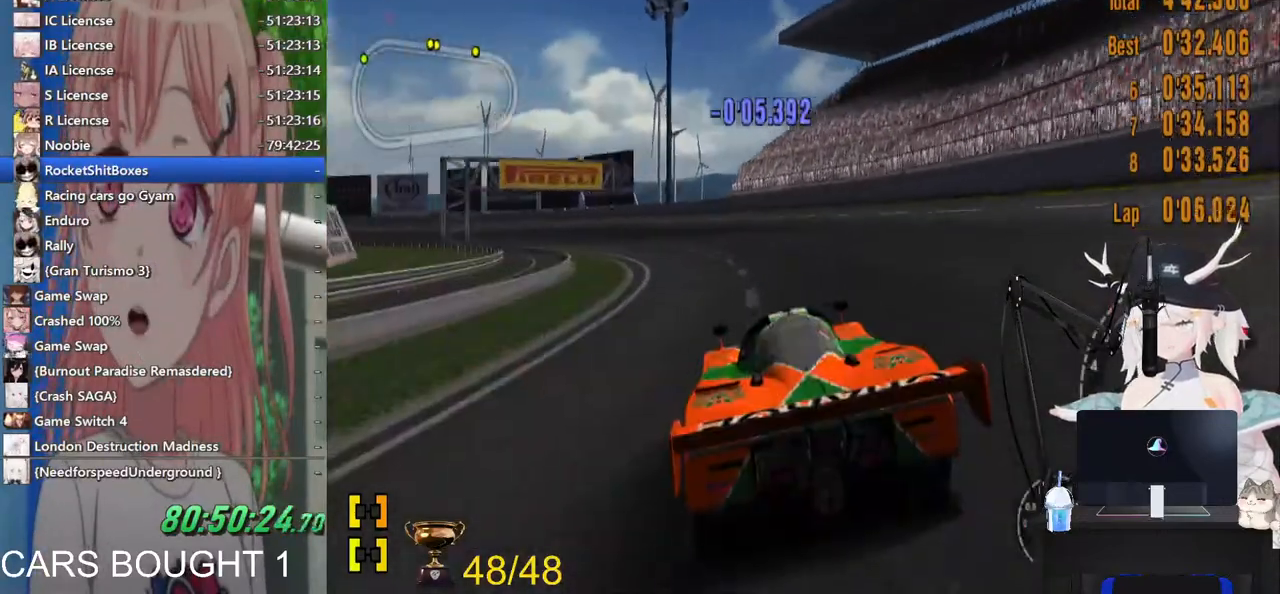
{"buttons": ["L1"], "left_stick": "left", "right_stick": "center"}